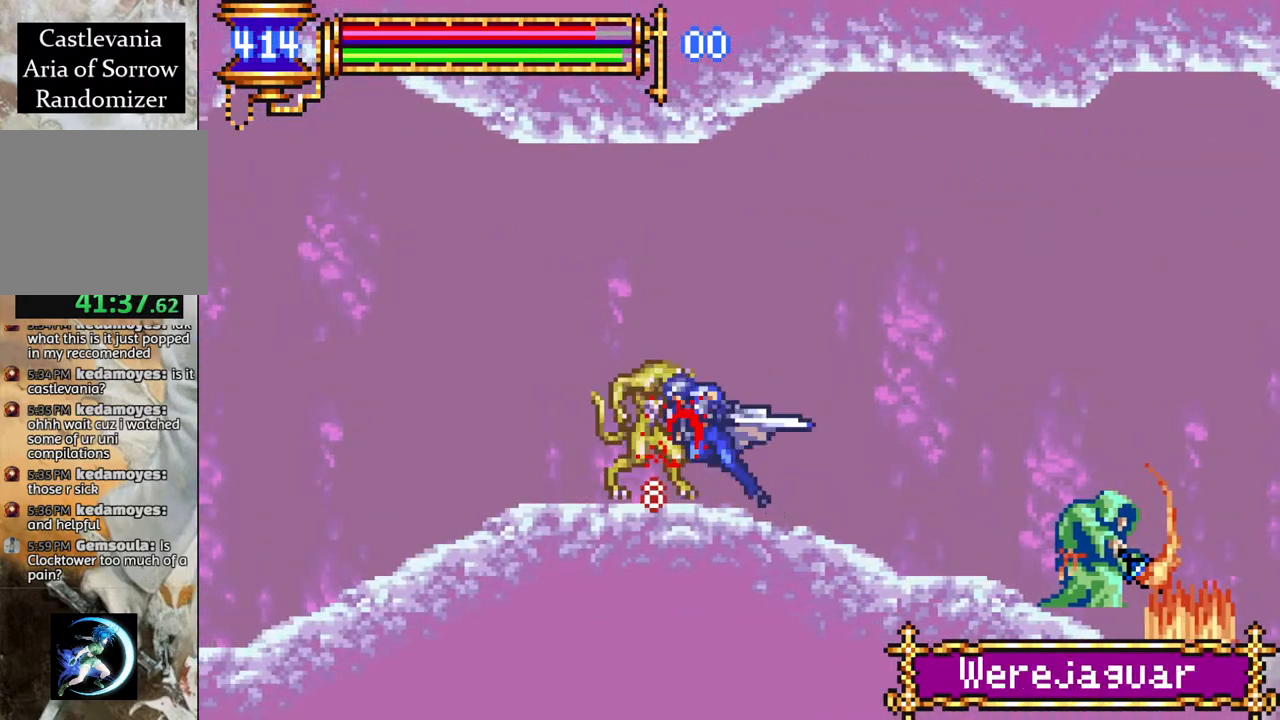
Gameplay with a controller (PlayStation layout); each line is a JSON object with the inputs held at the frame after it. "events" lists button and stick changes between this image and that frame as [ms after this image, input, new state], when the widget could be followed in between.
{"buttons": ["R1", "DPAD_LEFT"], "left_stick": "center", "right_stick": "center", "events": [[167, "DPAD_LEFT", "down"], [233, "CROSS", "up"]]}
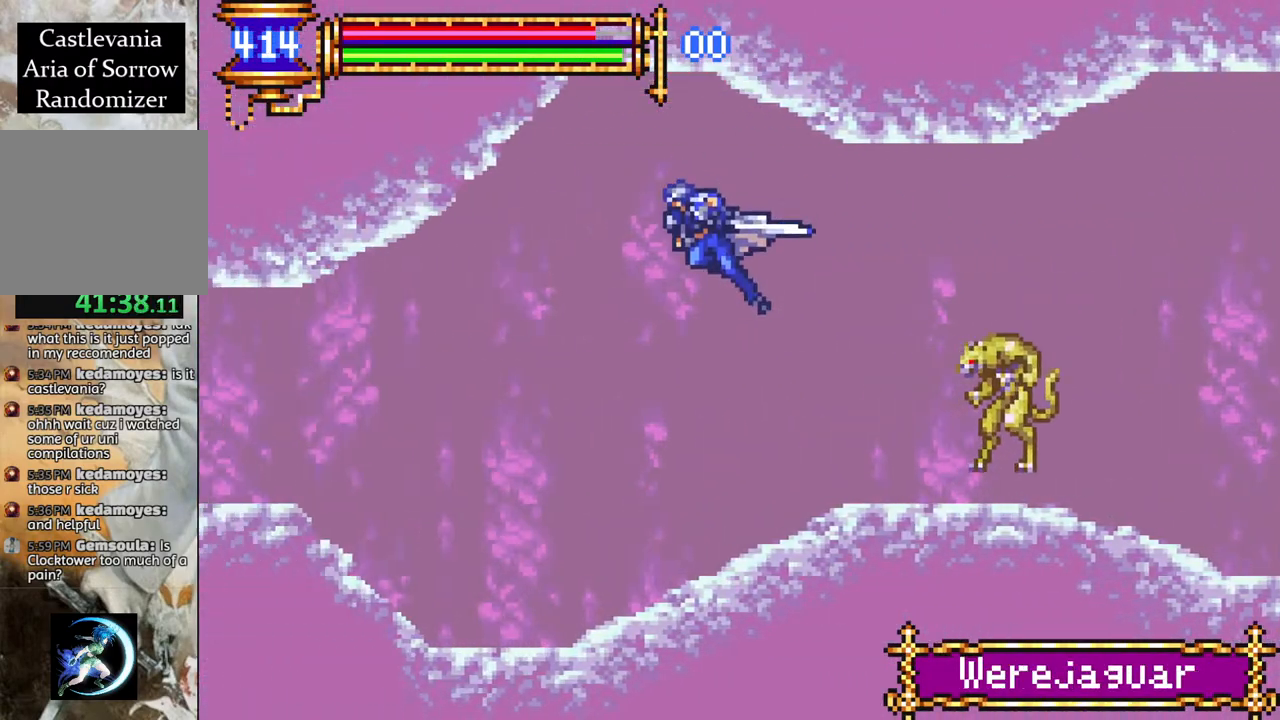
{"buttons": ["R1", "DPAD_LEFT"], "left_stick": "center", "right_stick": "center", "events": []}
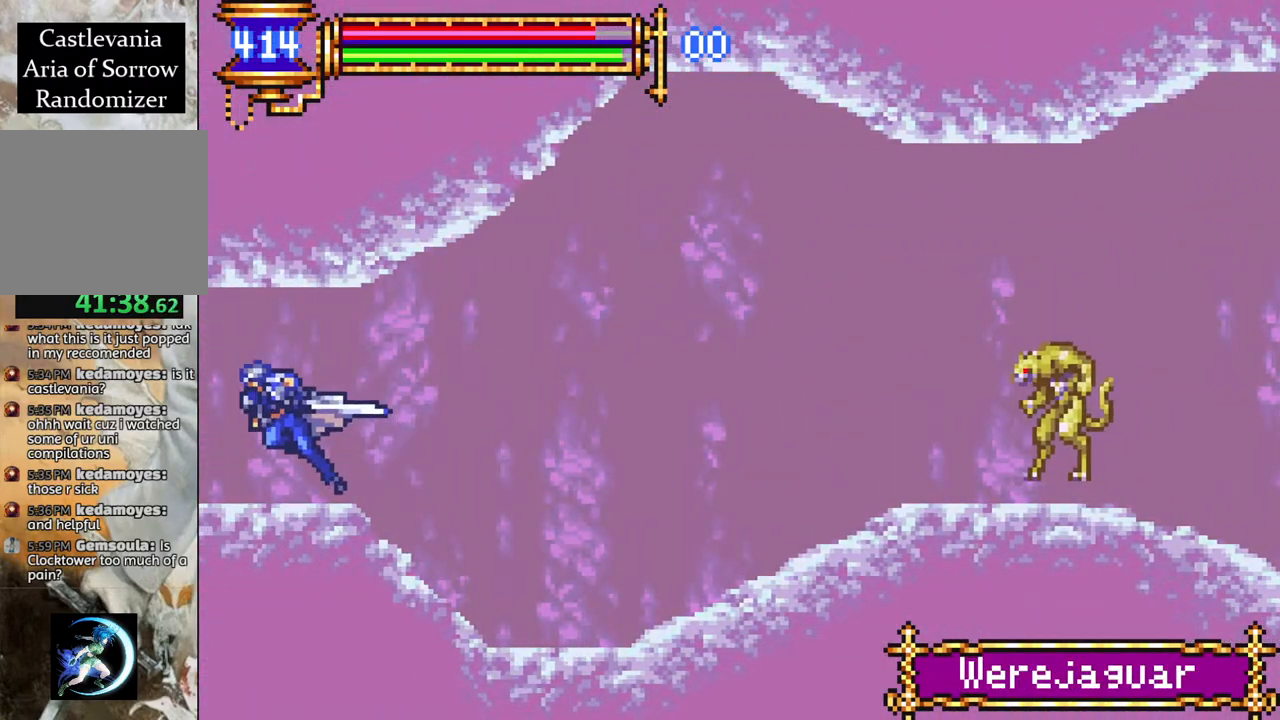
{"buttons": ["R1", "DPAD_LEFT"], "left_stick": "center", "right_stick": "center", "events": []}
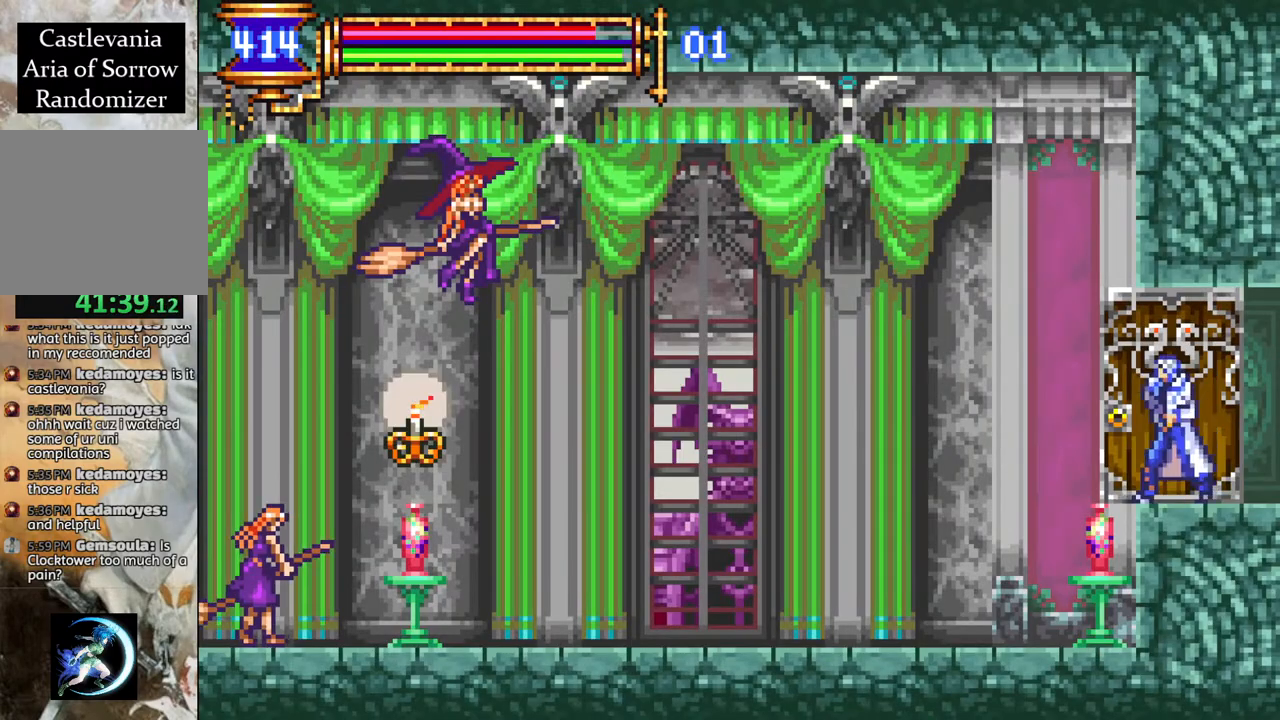
{"buttons": ["R1", "DPAD_LEFT"], "left_stick": "center", "right_stick": "center", "events": []}
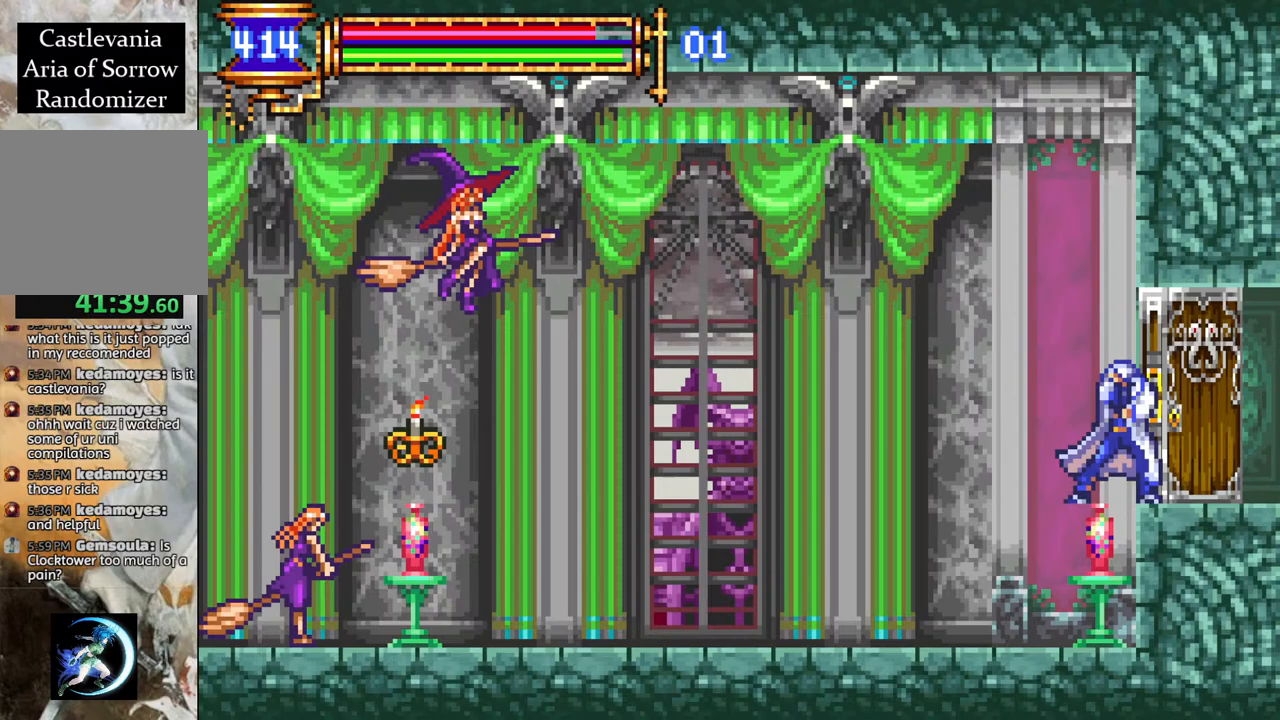
{"buttons": ["R1", "DPAD_LEFT"], "left_stick": "center", "right_stick": "center", "events": []}
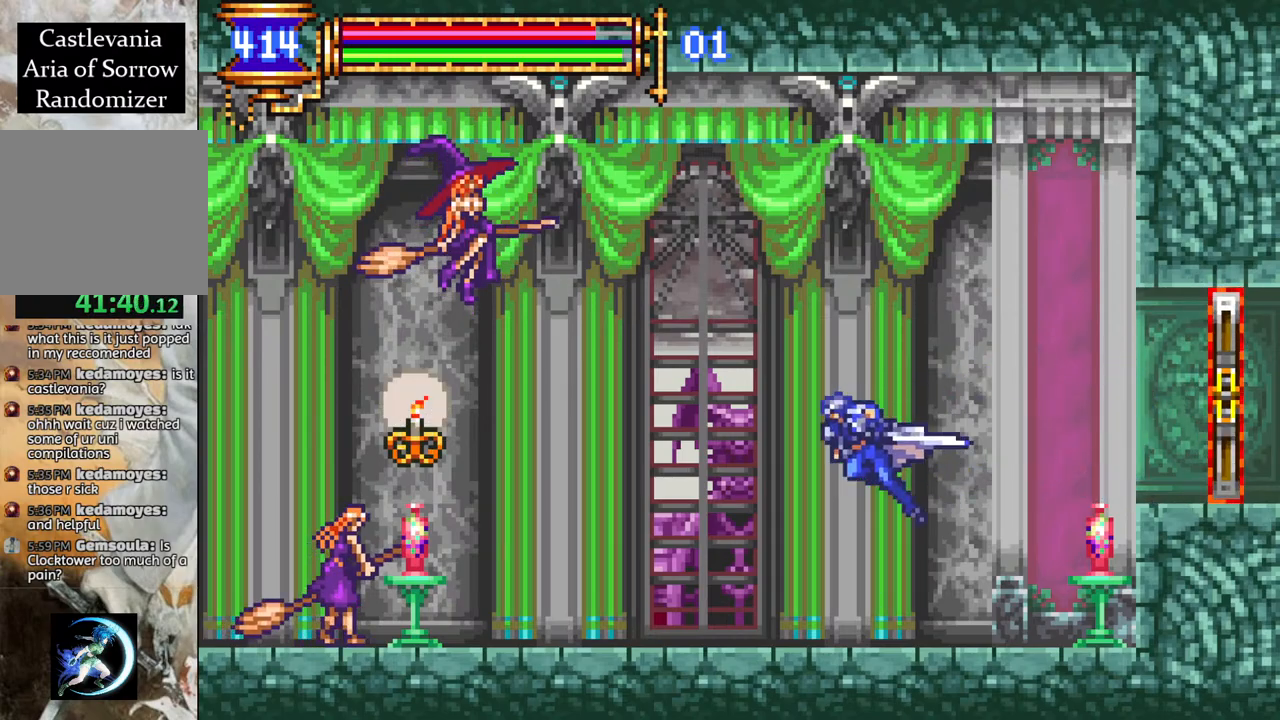
{"buttons": ["R1", "DPAD_LEFT"], "left_stick": "center", "right_stick": "center", "events": [[200, "CROSS", "down"], [367, "CROSS", "up"]]}
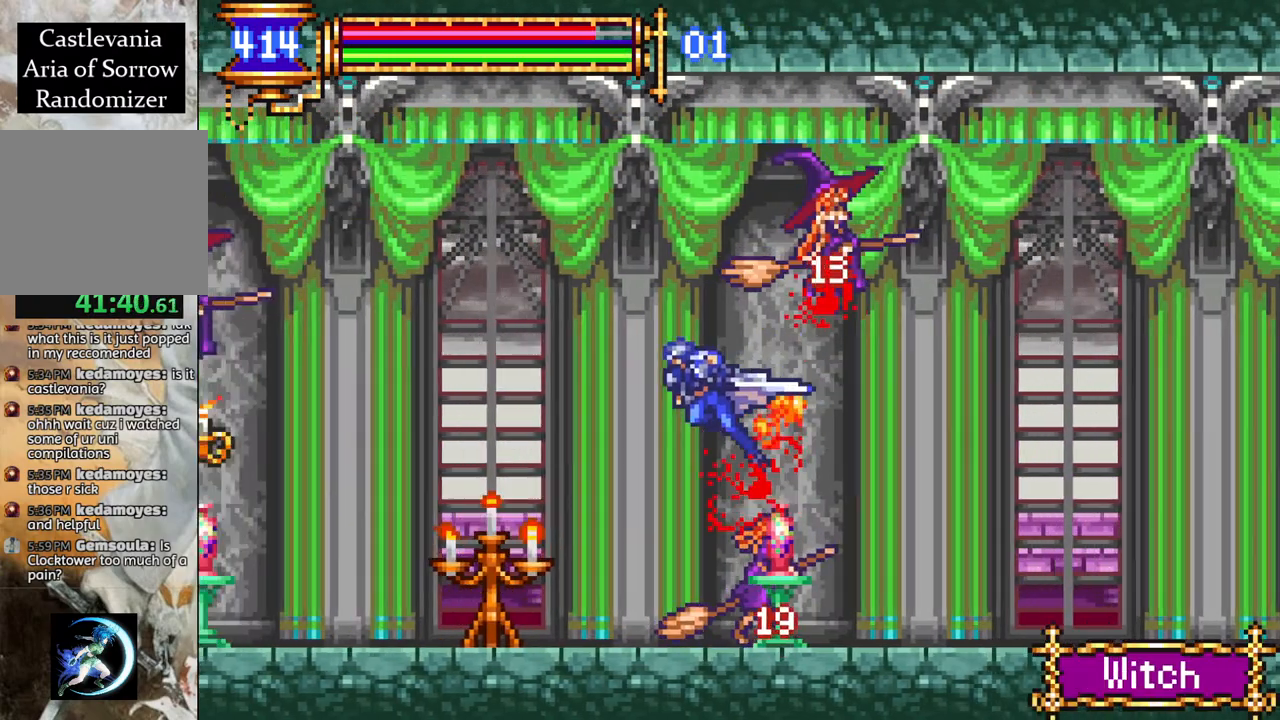
{"buttons": ["R1", "DPAD_LEFT"], "left_stick": "center", "right_stick": "center", "events": [[183, "CROSS", "down"], [317, "CROSS", "up"]]}
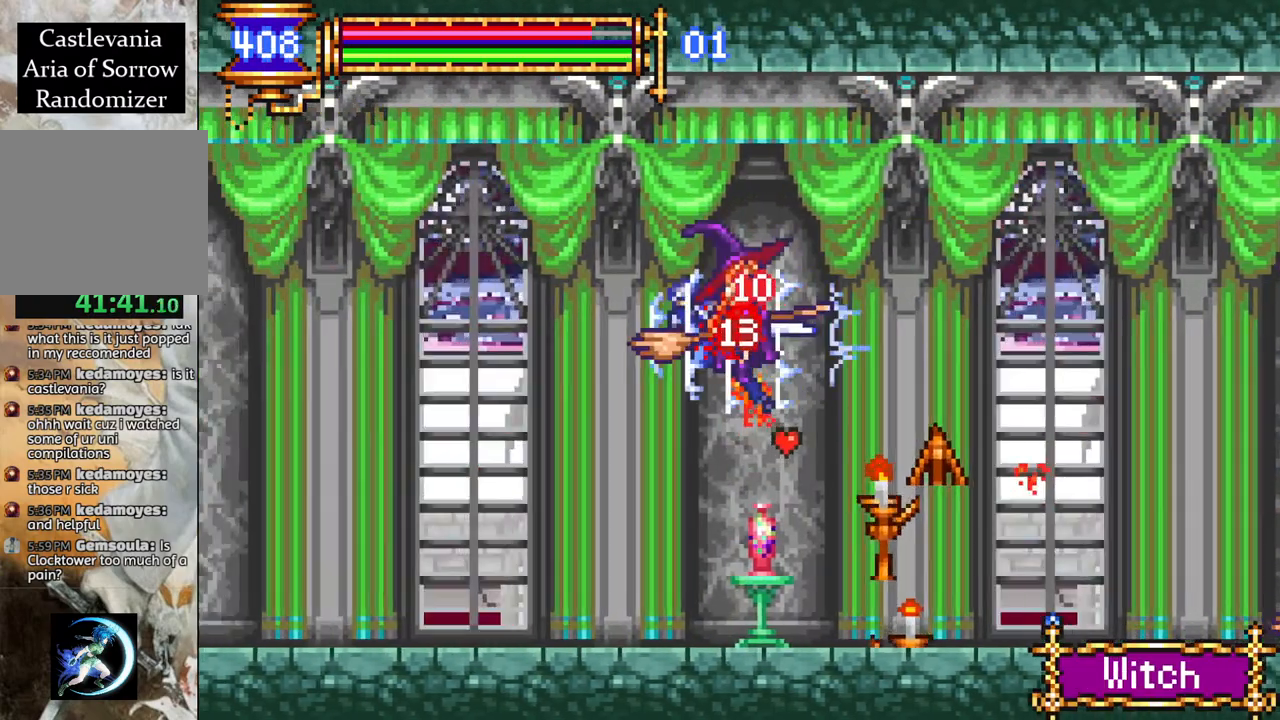
{"buttons": ["CROSS", "R1", "DPAD_LEFT"], "left_stick": "center", "right_stick": "center", "events": [[433, "CROSS", "down"]]}
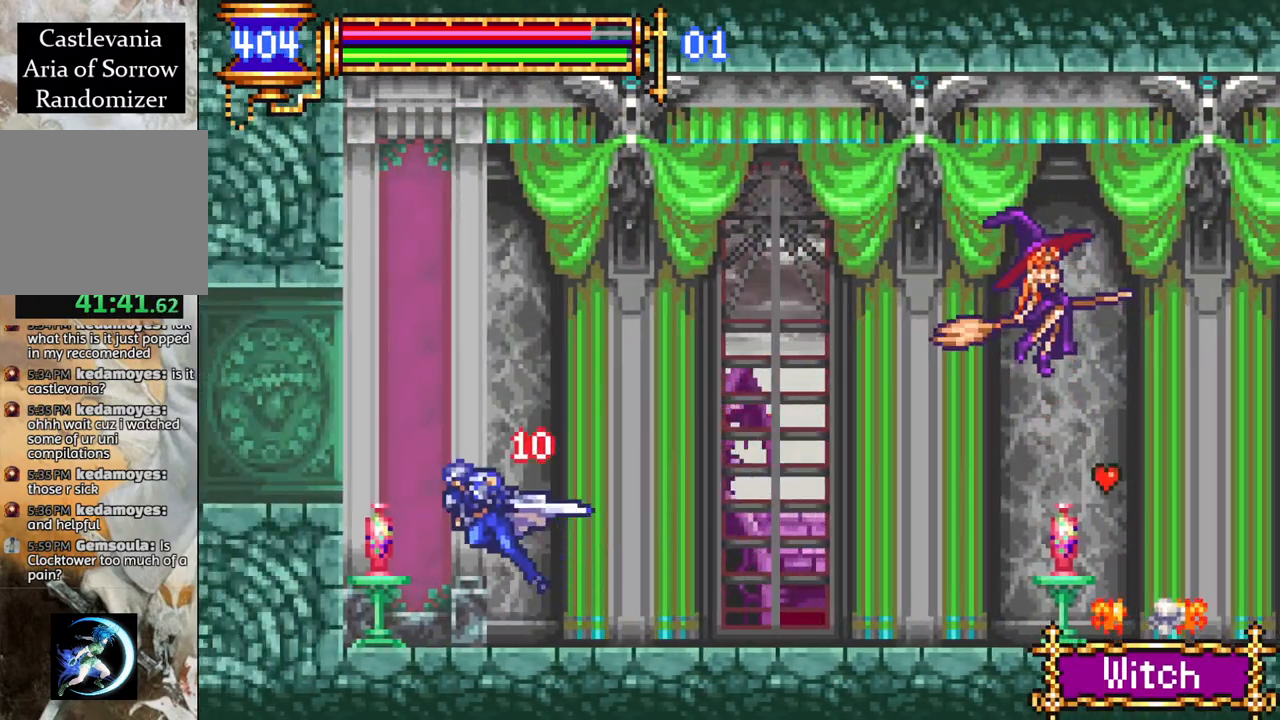
{"buttons": ["R1", "DPAD_LEFT"], "left_stick": "center", "right_stick": "center", "events": [[100, "CROSS", "up"]]}
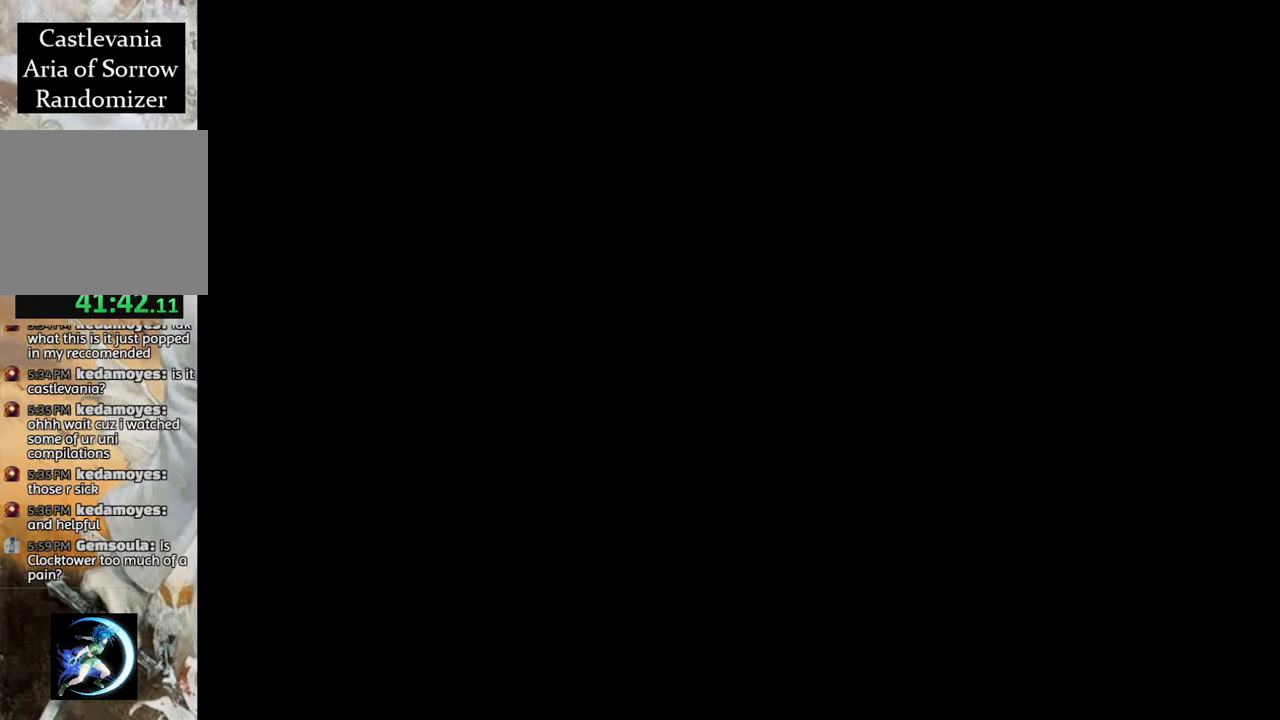
{"buttons": ["CROSS", "R1"], "left_stick": "center", "right_stick": "center", "events": [[200, "DPAD_LEFT", "up"], [283, "CROSS", "down"], [367, "DPAD_RIGHT", "down"], [433, "DPAD_RIGHT", "up"]]}
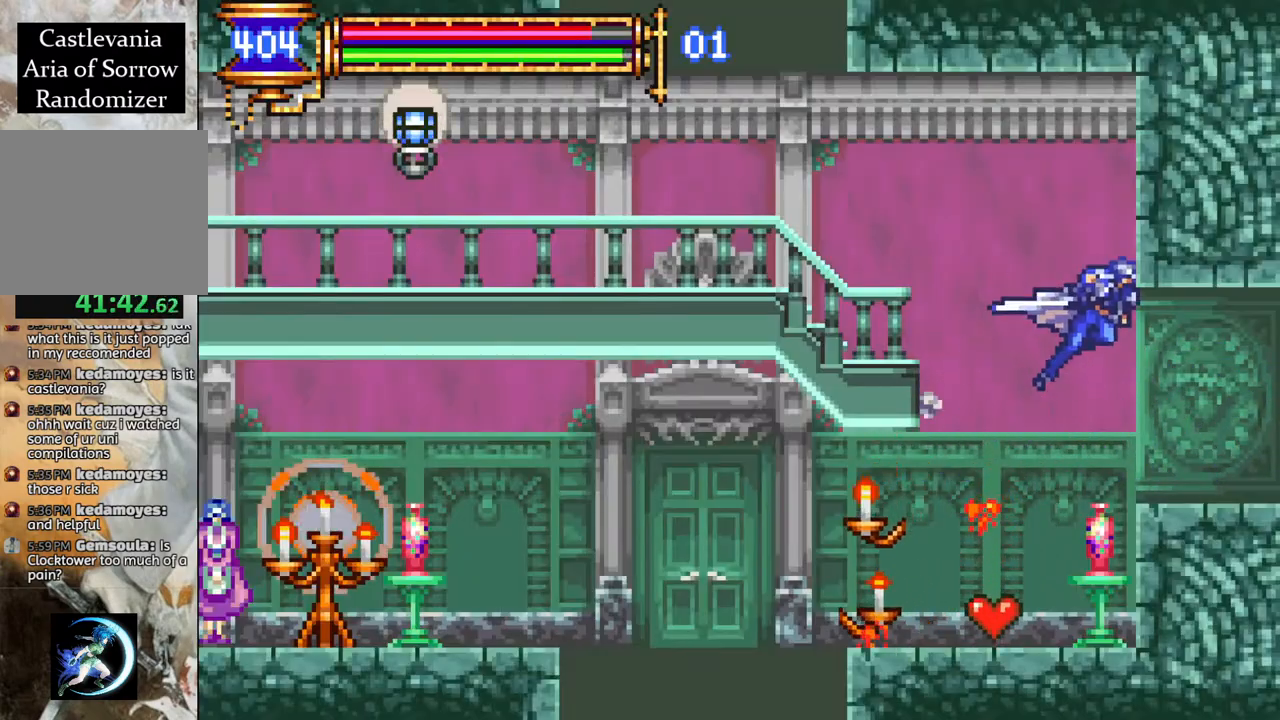
{"buttons": ["R1"], "left_stick": "center", "right_stick": "center", "events": [[33, "CROSS", "up"], [67, "DPAD_LEFT", "down"], [150, "CROSS", "down"], [267, "L1", "down"], [350, "CROSS", "up"], [400, "DPAD_LEFT", "up"], [433, "L1", "up"]]}
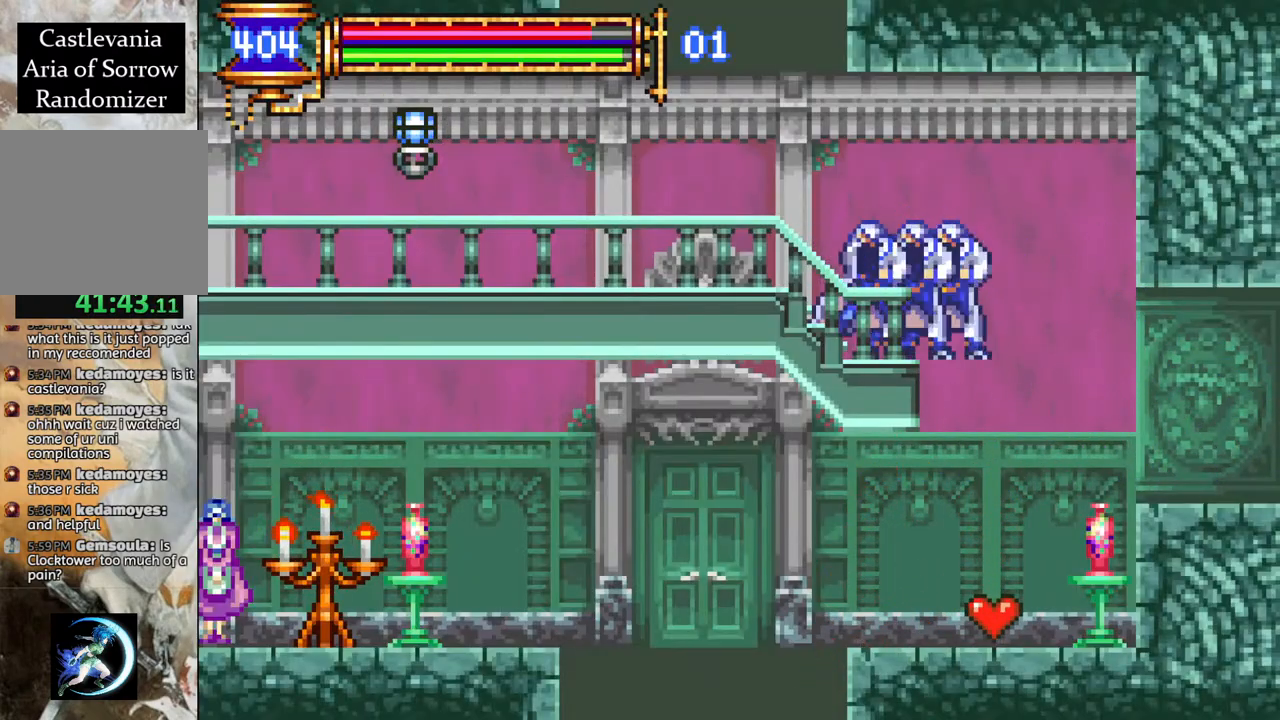
{"buttons": ["CROSS"], "left_stick": "center", "right_stick": "center", "events": [[133, "DPAD_LEFT", "down"], [200, "CROSS", "down"], [267, "R1", "up"], [283, "DPAD_LEFT", "up"], [350, "CROSS", "up"], [467, "CROSS", "down"]]}
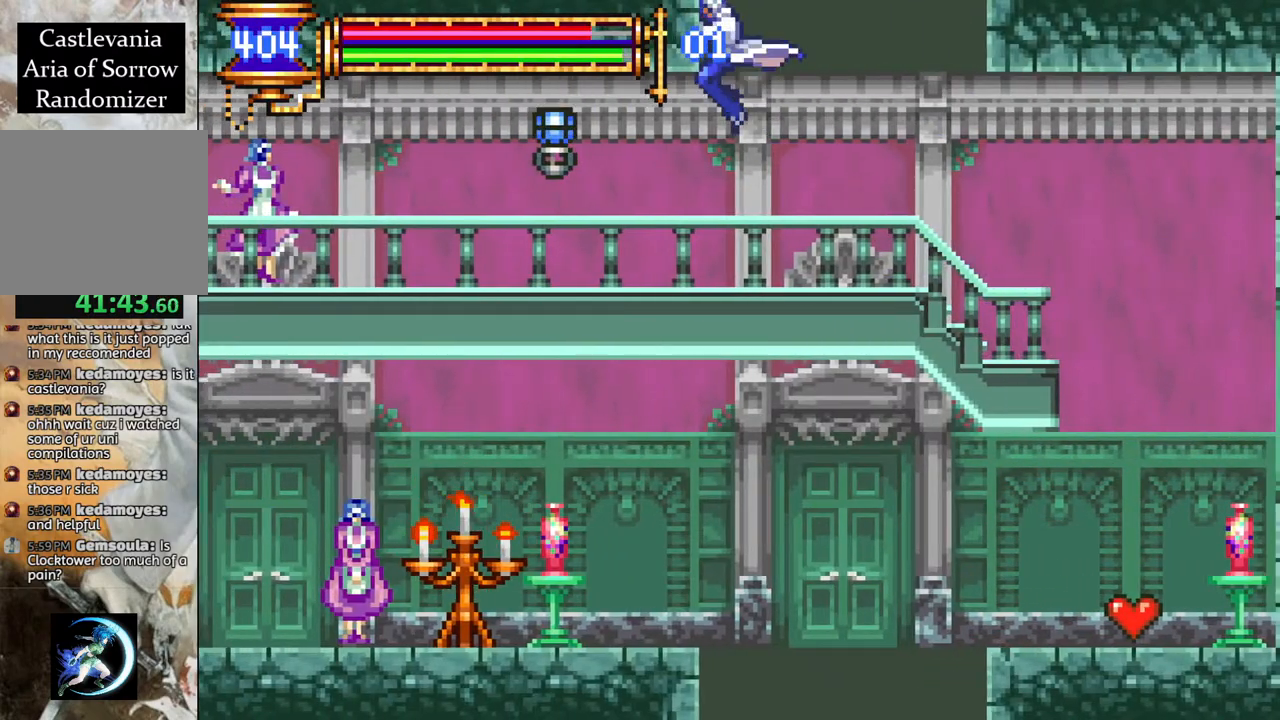
{"buttons": [], "left_stick": "center", "right_stick": "center", "events": [[167, "L1", "down"], [350, "L1", "up"], [400, "CROSS", "up"]]}
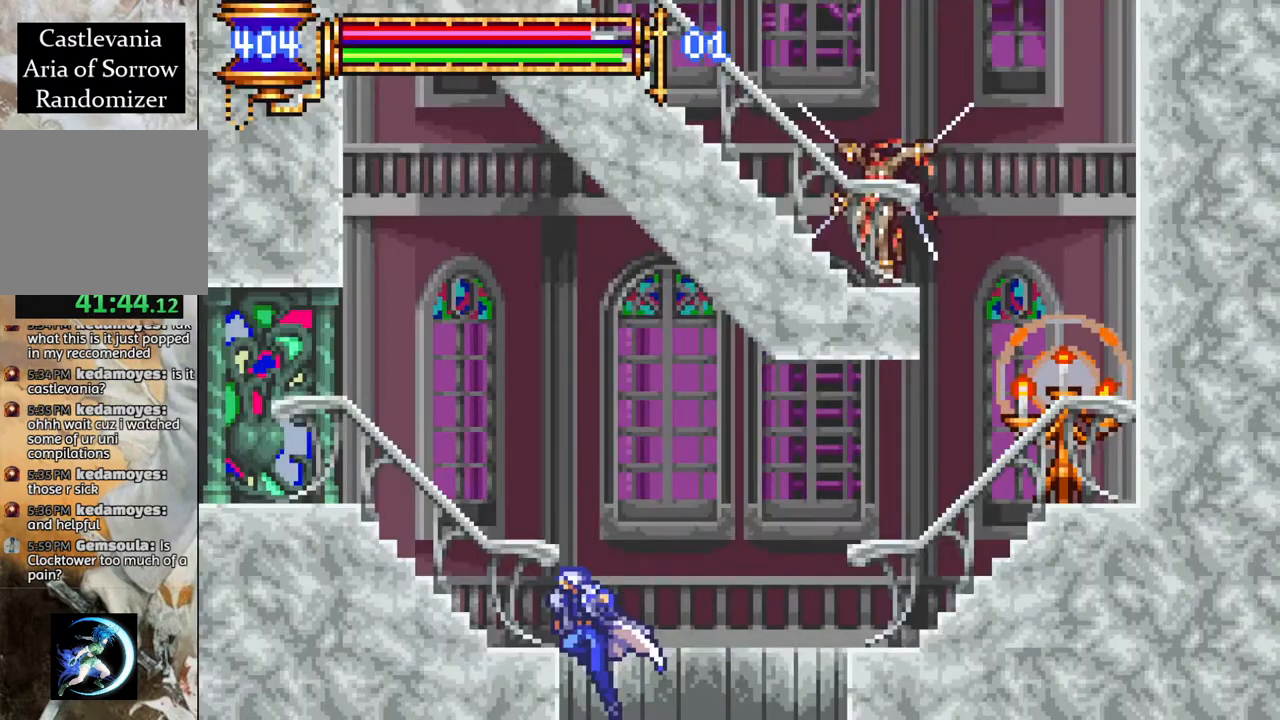
{"buttons": [], "left_stick": "center", "right_stick": "center", "events": [[333, "DPAD_RIGHT", "down"], [417, "DPAD_RIGHT", "up"]]}
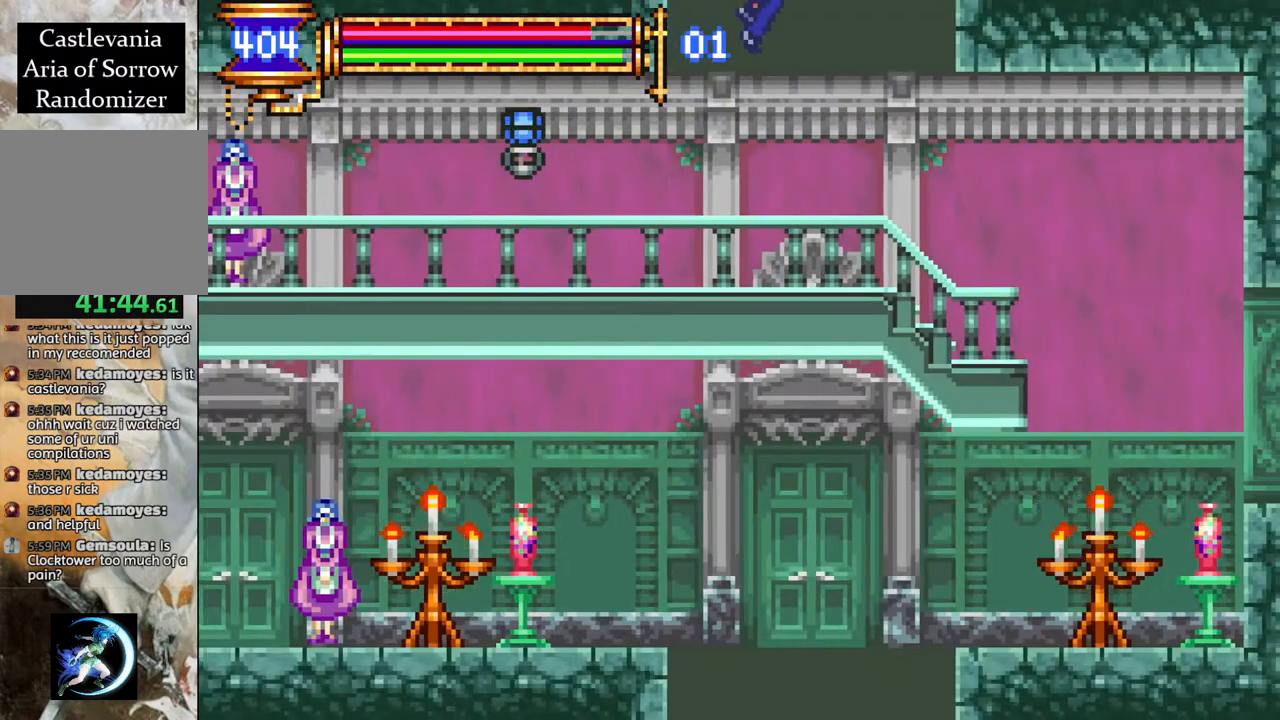
{"buttons": ["CROSS"], "left_stick": "center", "right_stick": "center", "events": [[150, "CROSS", "down"], [433, "CROSS", "up"], [500, "CROSS", "down"]]}
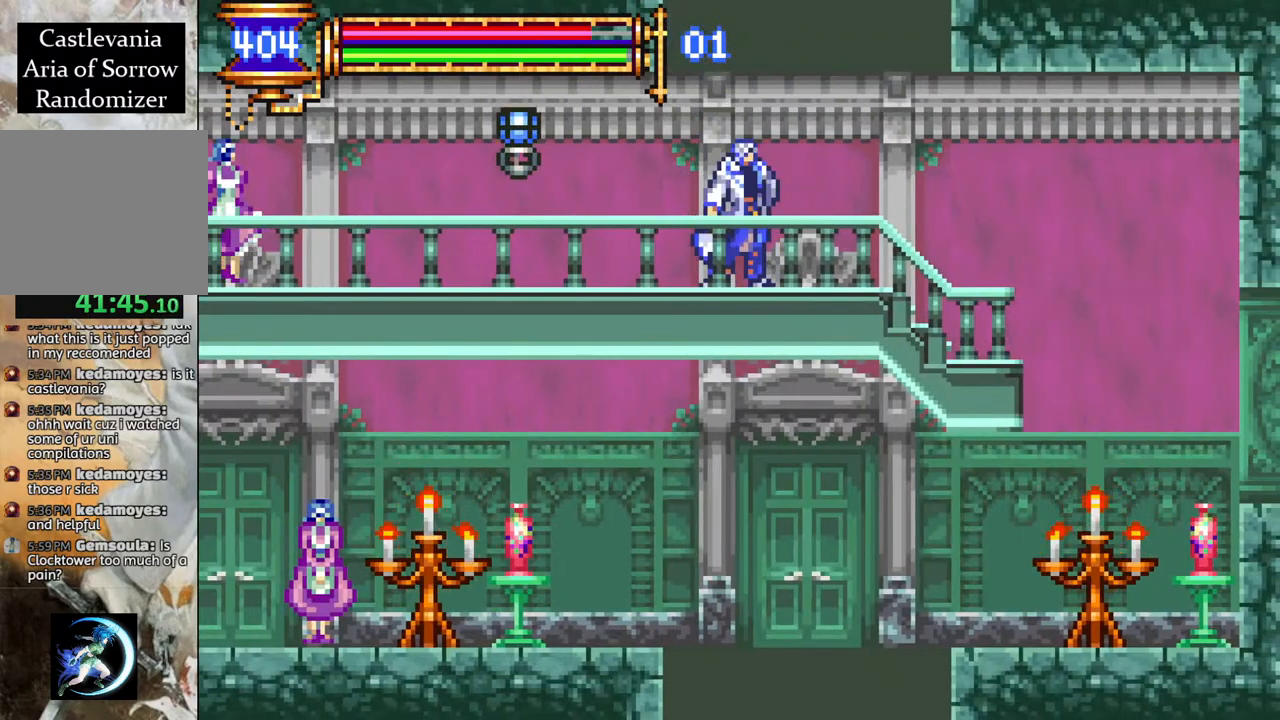
{"buttons": ["CROSS", "DPAD_RIGHT"], "left_stick": "center", "right_stick": "center", "events": [[367, "CROSS", "up"], [450, "CROSS", "down"], [450, "DPAD_RIGHT", "down"]]}
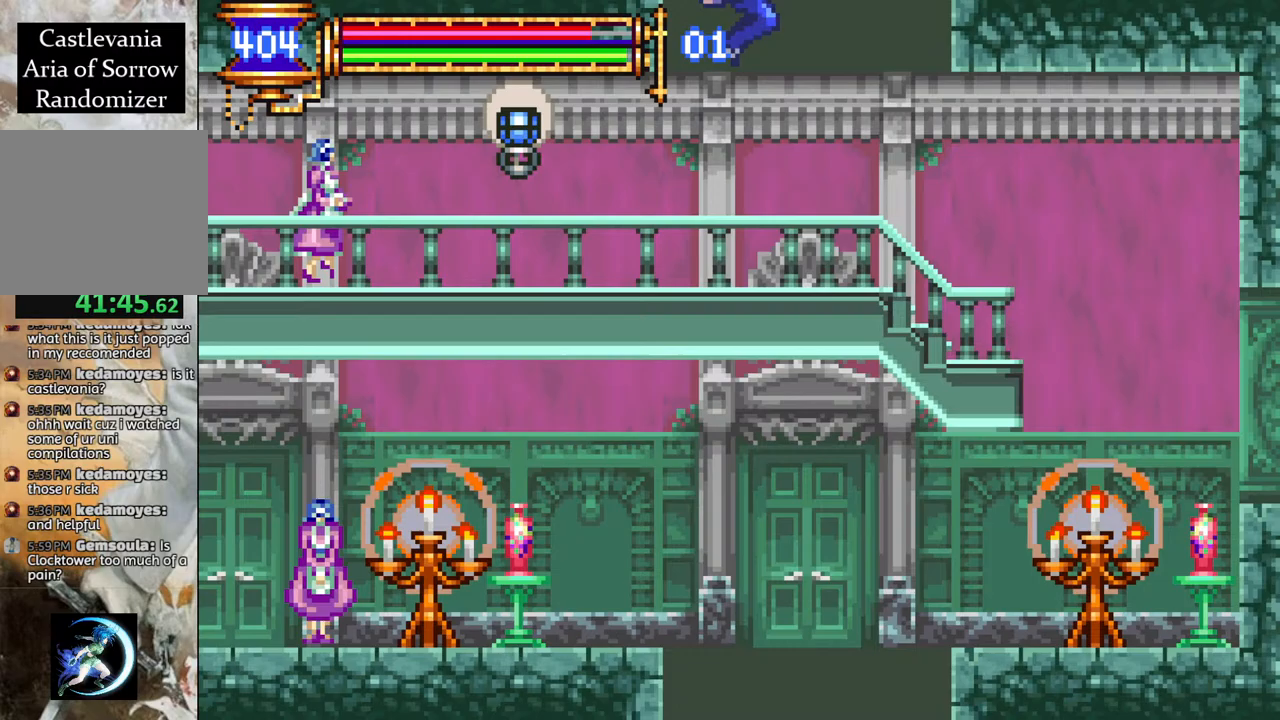
{"buttons": ["R1", "DPAD_LEFT"], "left_stick": "center", "right_stick": "center", "events": [[217, "DPAD_RIGHT", "up"], [317, "DPAD_LEFT", "down"], [450, "CROSS", "up"], [467, "R1", "down"]]}
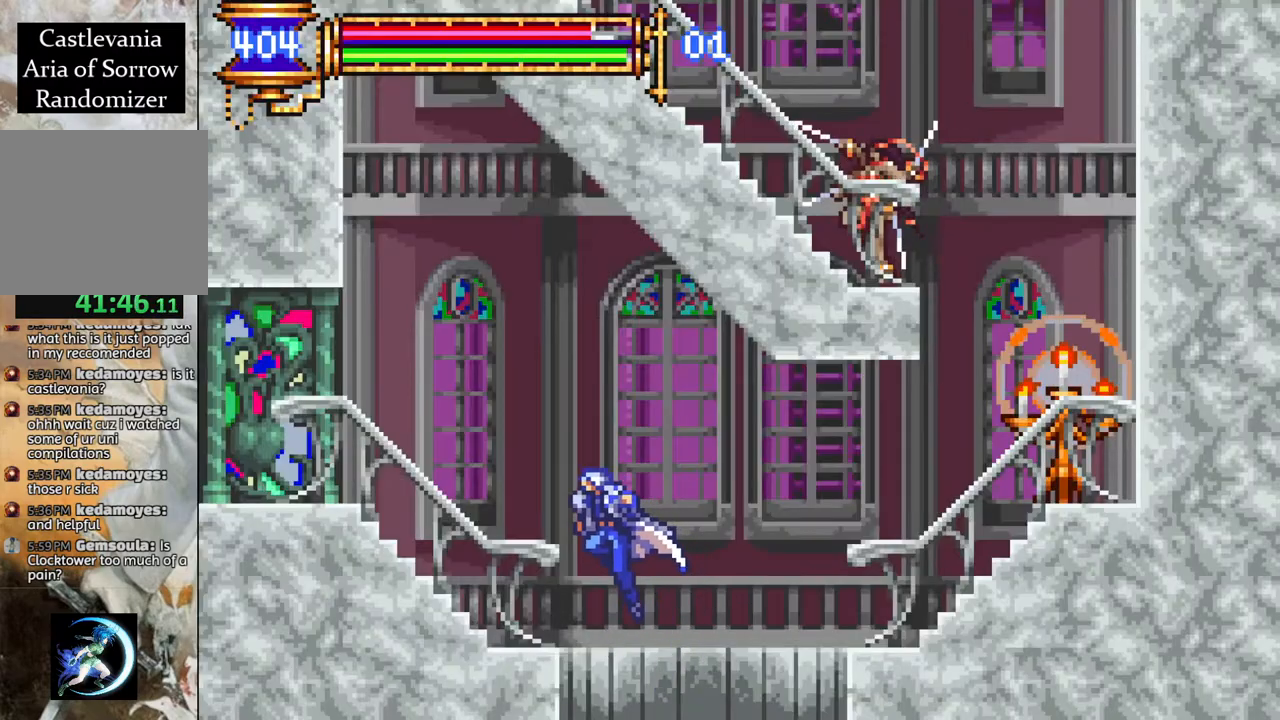
{"buttons": ["R1", "DPAD_LEFT"], "left_stick": "center", "right_stick": "center", "events": []}
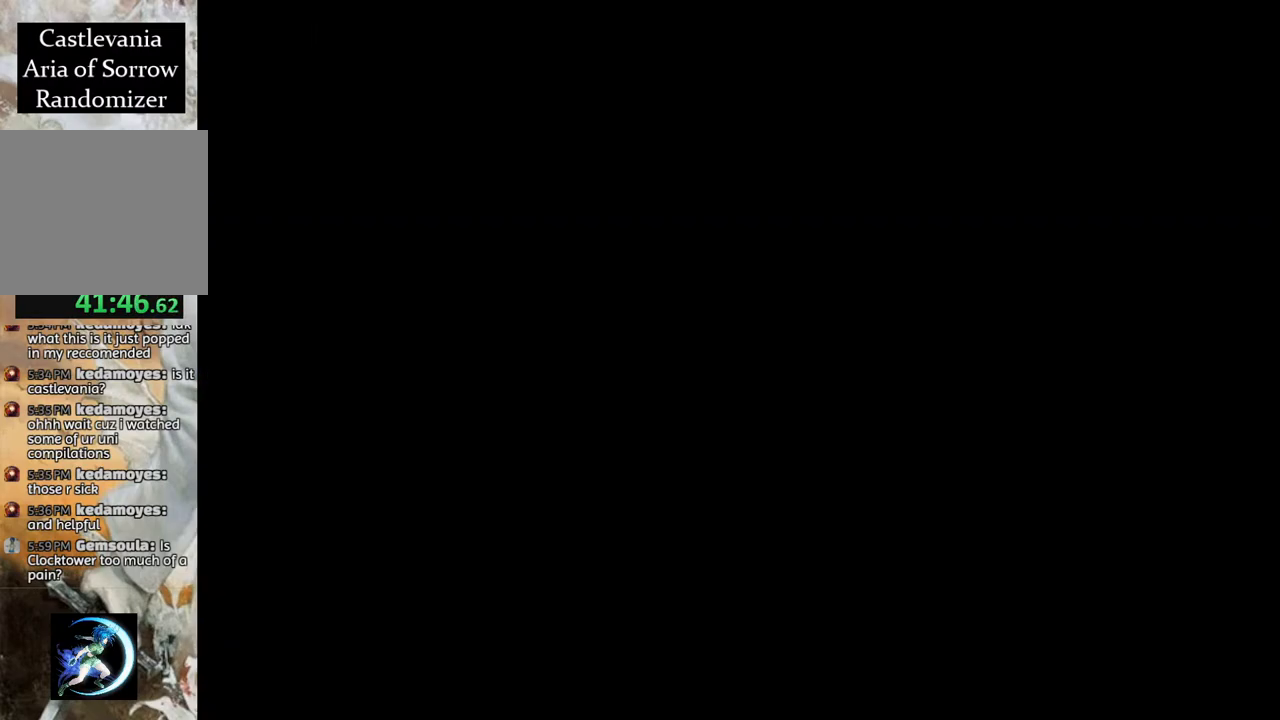
{"buttons": ["DPAD_RIGHT"], "left_stick": "center", "right_stick": "center", "events": [[67, "DPAD_LEFT", "up"], [200, "R1", "up"], [383, "DPAD_RIGHT", "down"]]}
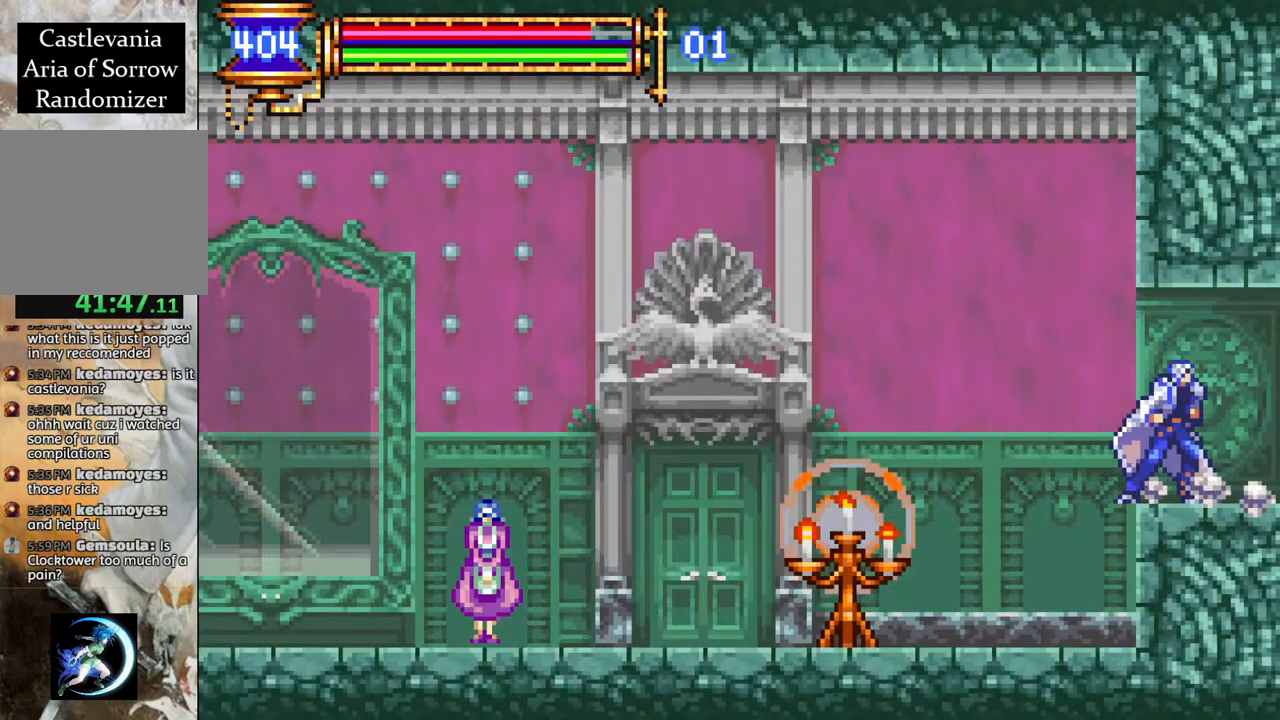
{"buttons": ["R1", "DPAD_RIGHT"], "left_stick": "center", "right_stick": "center", "events": [[183, "R1", "down"]]}
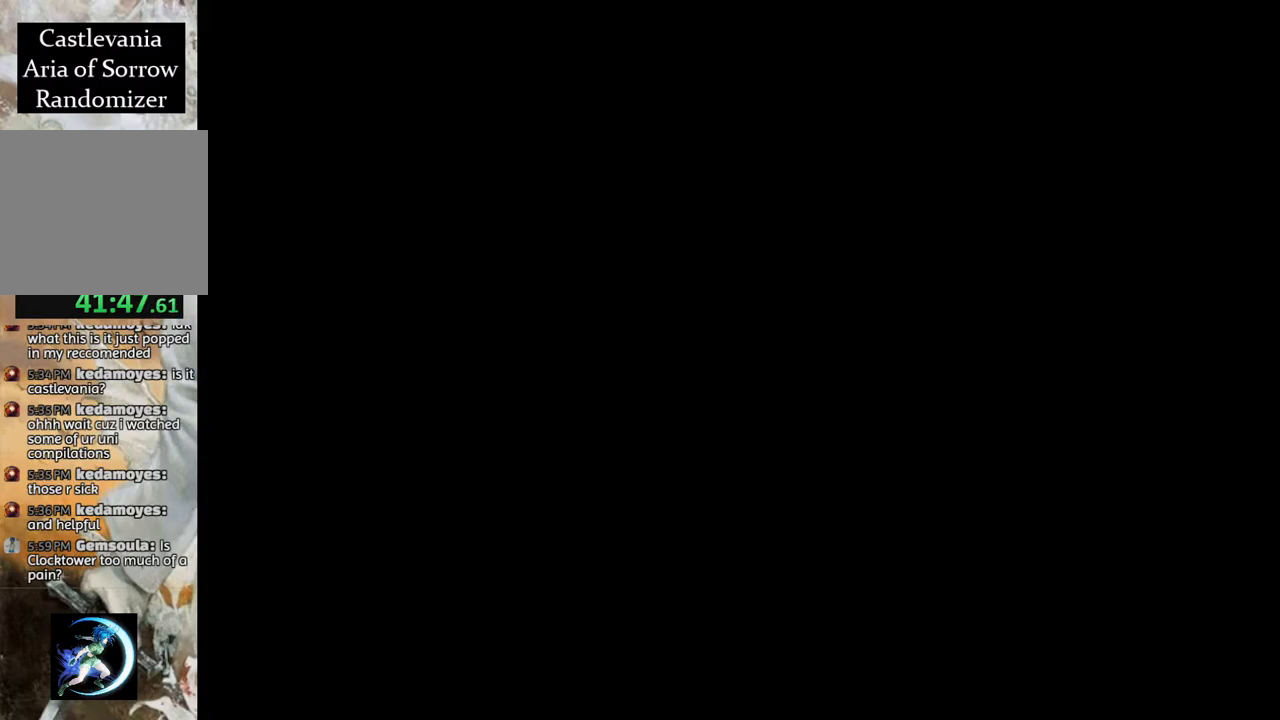
{"buttons": ["R1", "DPAD_RIGHT"], "left_stick": "center", "right_stick": "center", "events": [[167, "CROSS", "down"], [217, "CROSS", "up"]]}
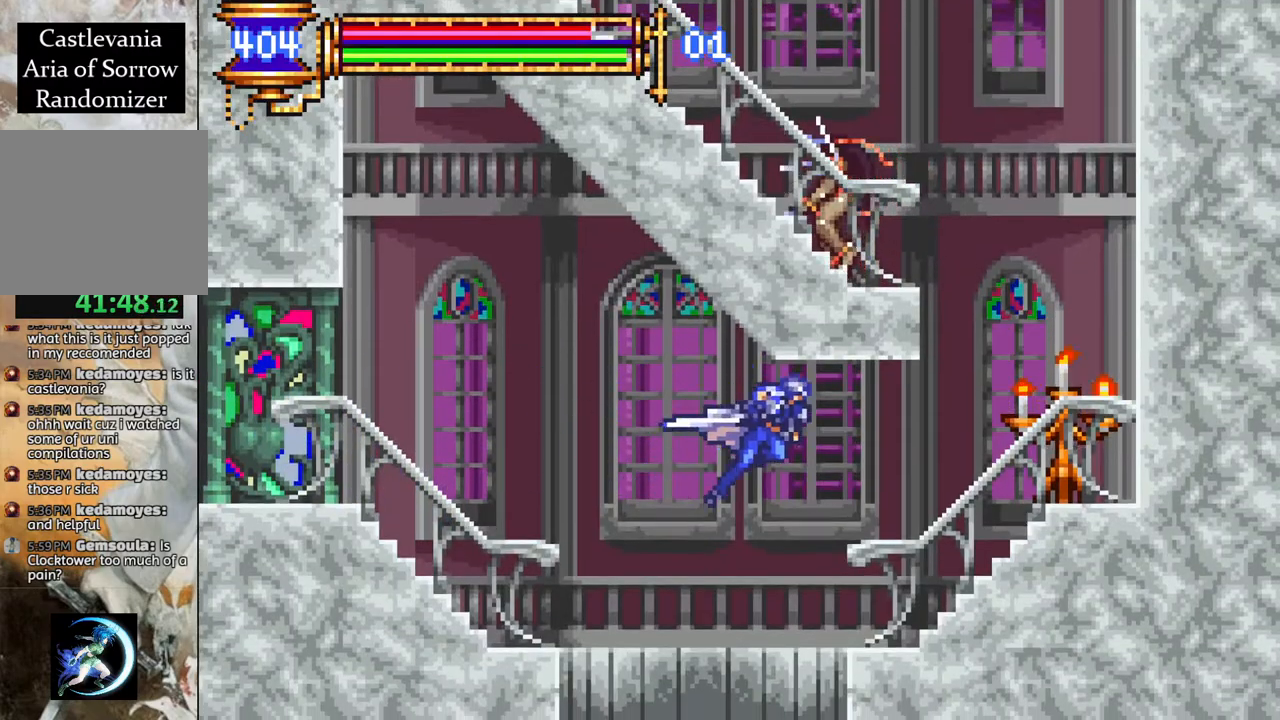
{"buttons": ["CROSS", "R1"], "left_stick": "center", "right_stick": "center", "events": [[333, "CROSS", "down"], [350, "DPAD_RIGHT", "up"]]}
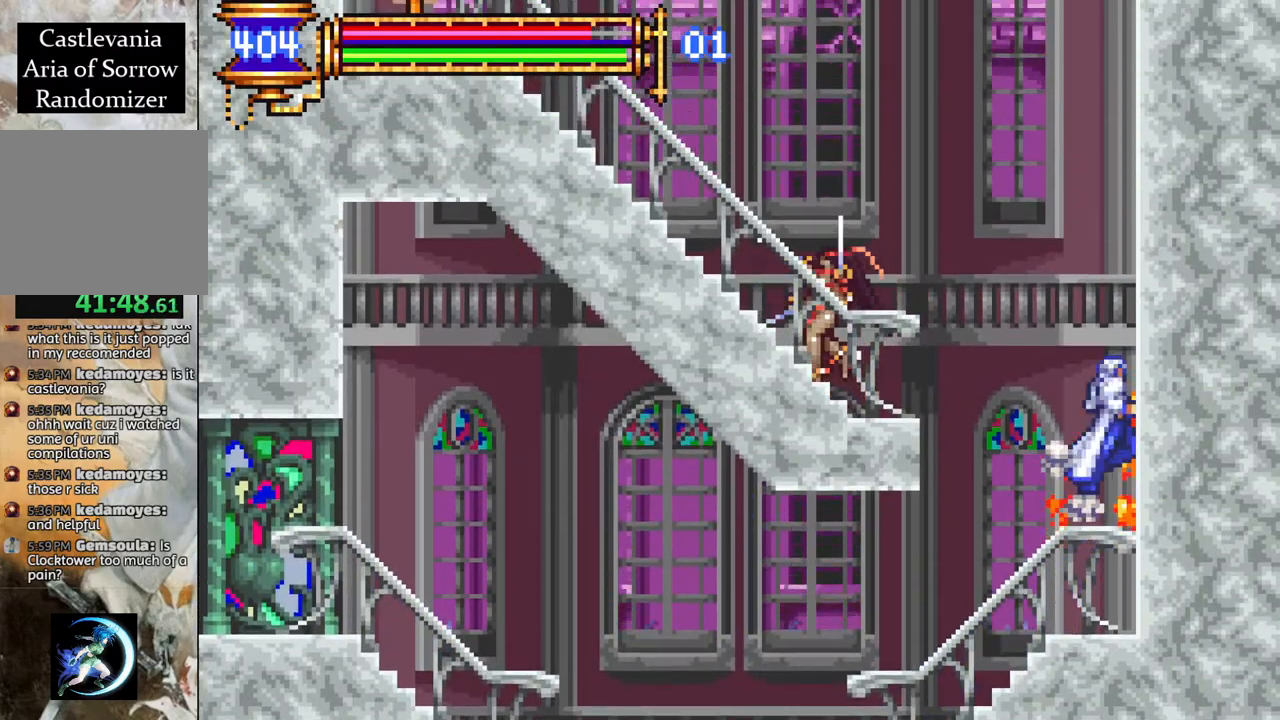
{"buttons": ["DPAD_RIGHT"], "left_stick": "center", "right_stick": "center", "events": [[17, "R1", "up"], [50, "CROSS", "up"], [50, "DPAD_LEFT", "down"], [67, "CIRCLE", "down"], [217, "CIRCLE", "up"], [283, "DPAD_LEFT", "up"], [433, "DPAD_RIGHT", "down"]]}
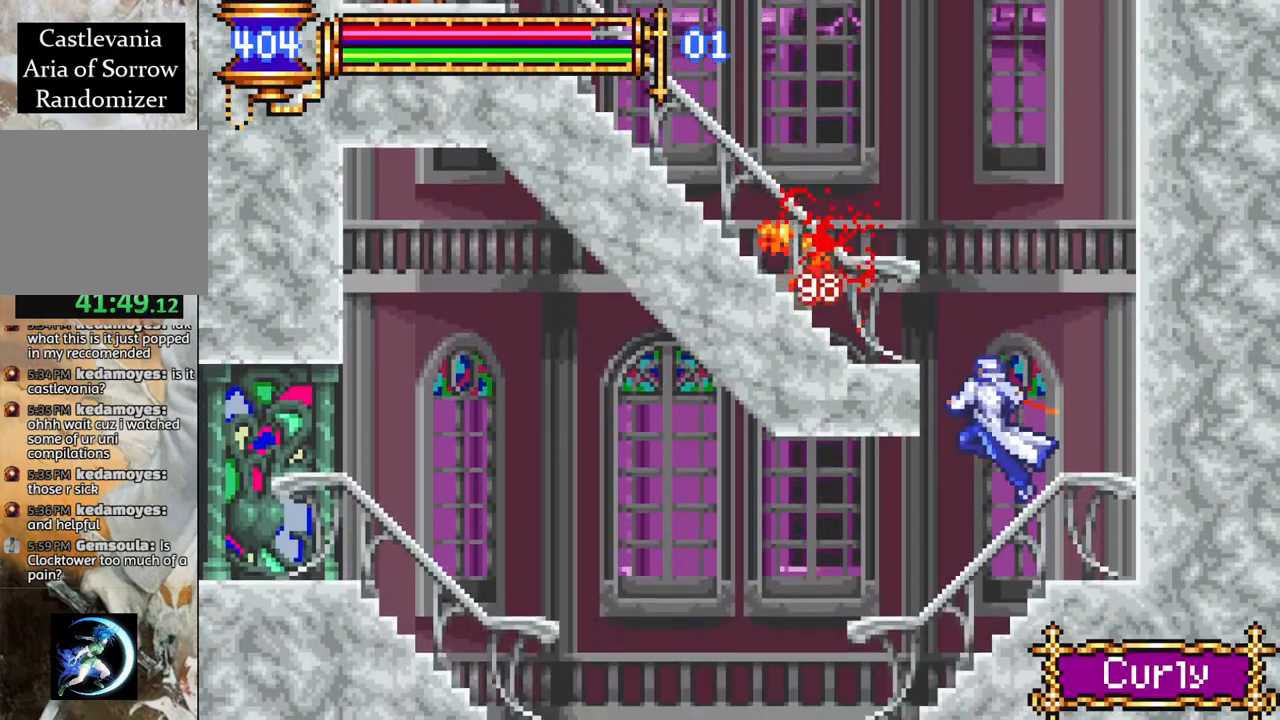
{"buttons": ["CROSS", "DPAD_LEFT"], "left_stick": "center", "right_stick": "center", "events": [[150, "DPAD_RIGHT", "up"], [200, "CROSS", "down"], [267, "DPAD_LEFT", "down"]]}
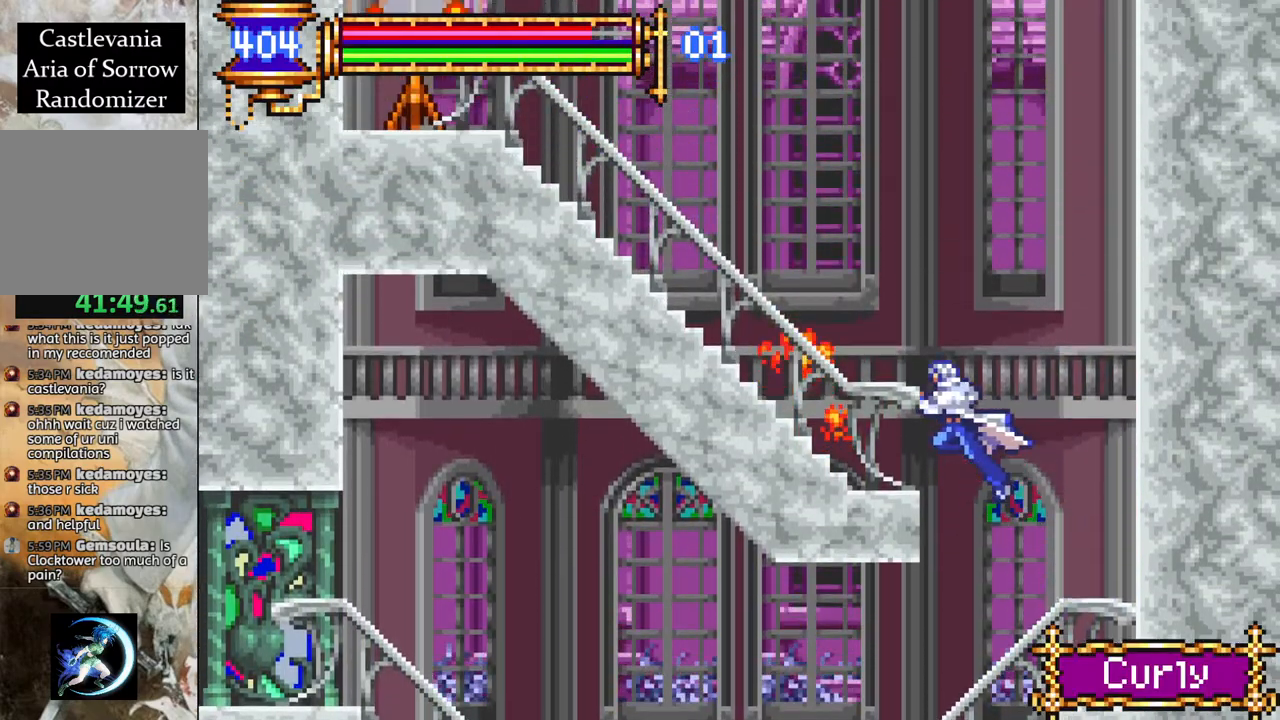
{"buttons": ["R1", "DPAD_LEFT"], "left_stick": "center", "right_stick": "center", "events": [[133, "CROSS", "up"], [233, "R1", "down"]]}
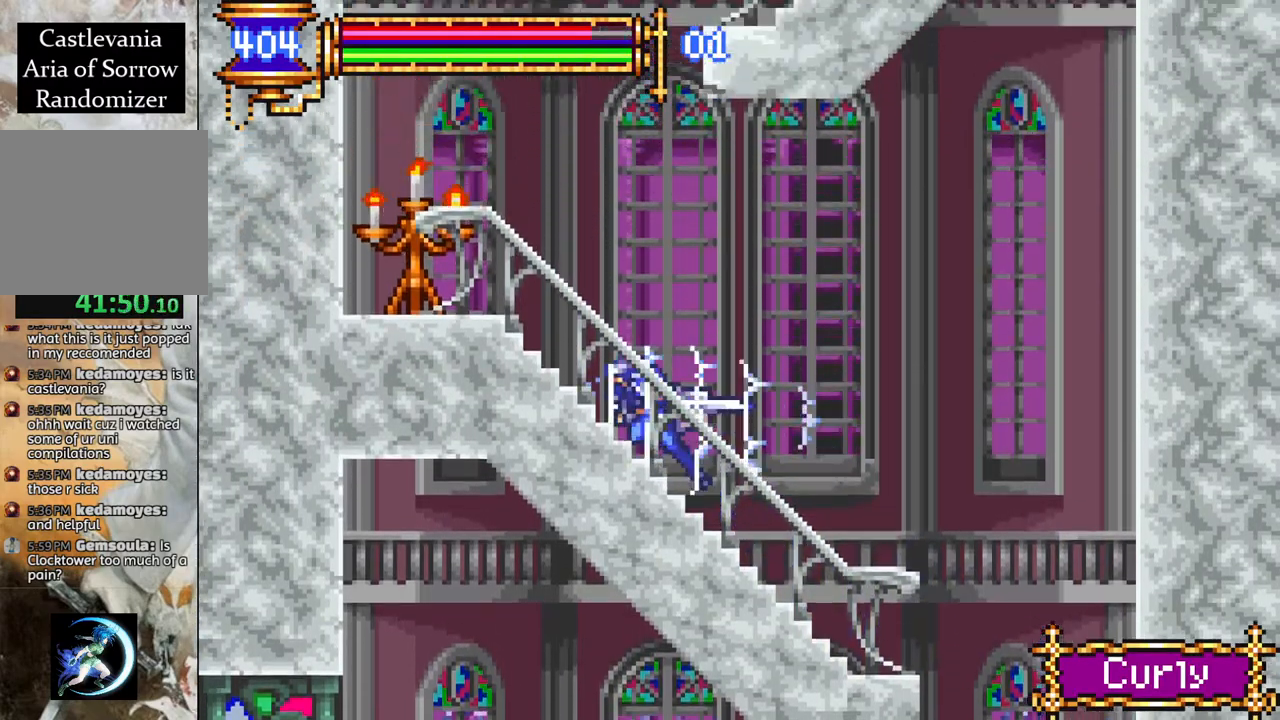
{"buttons": ["R1", "DPAD_RIGHT"], "left_stick": "center", "right_stick": "center", "events": [[267, "DPAD_LEFT", "up"], [300, "CROSS", "down"], [417, "DPAD_RIGHT", "down"], [450, "CROSS", "up"]]}
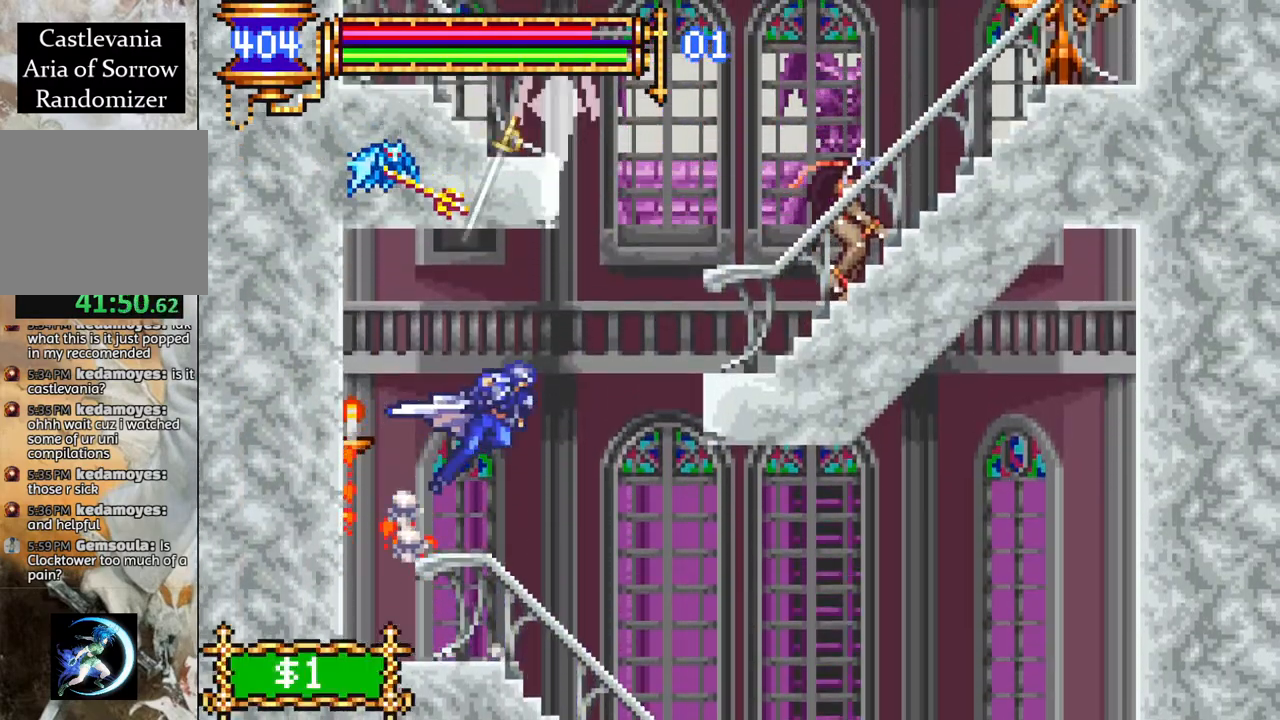
{"buttons": [], "left_stick": "center", "right_stick": "center", "events": [[17, "CROSS", "down"], [200, "CROSS", "up"], [233, "DPAD_RIGHT", "up"], [250, "CIRCLE", "down"], [317, "R1", "up"], [350, "CIRCLE", "up"]]}
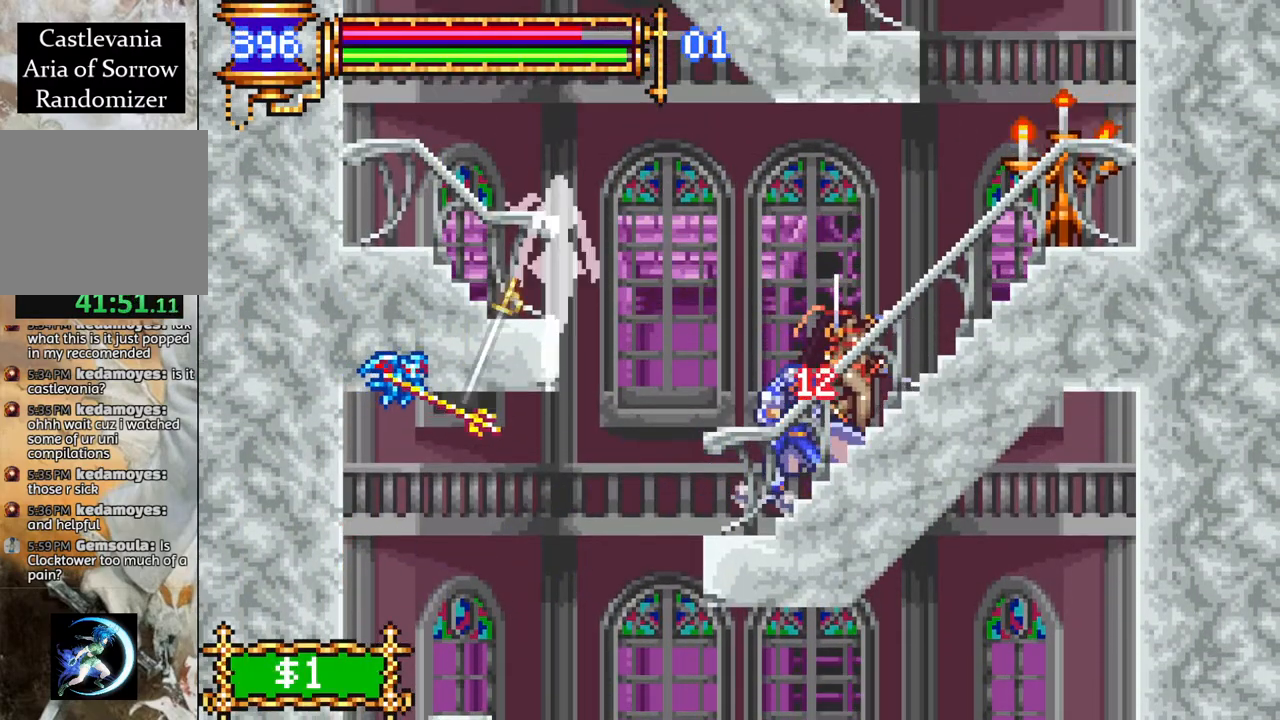
{"buttons": ["CIRCLE"], "left_stick": "center", "right_stick": "center", "events": [[267, "CIRCLE", "down"], [383, "CIRCLE", "up"], [467, "CIRCLE", "down"]]}
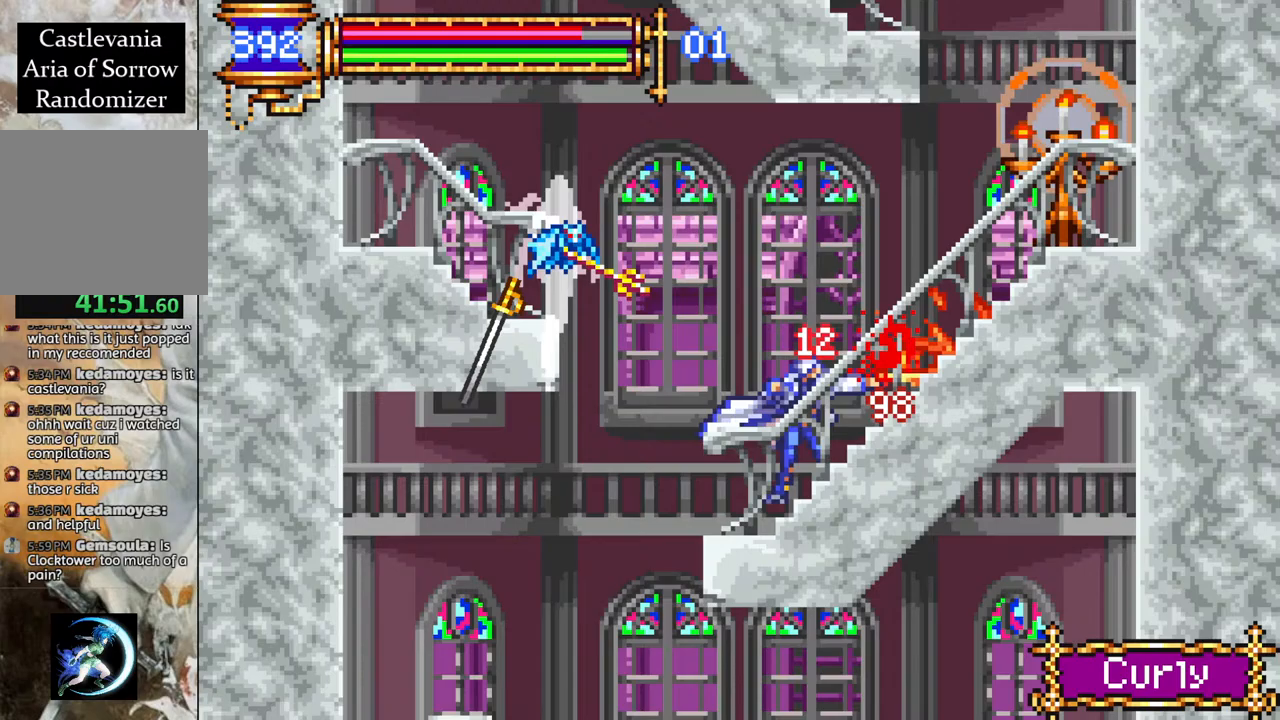
{"buttons": ["R1", "DPAD_RIGHT"], "left_stick": "center", "right_stick": "center", "events": [[67, "CIRCLE", "up"], [167, "CIRCLE", "down"], [267, "CIRCLE", "up"], [333, "DPAD_RIGHT", "down"], [383, "R1", "down"]]}
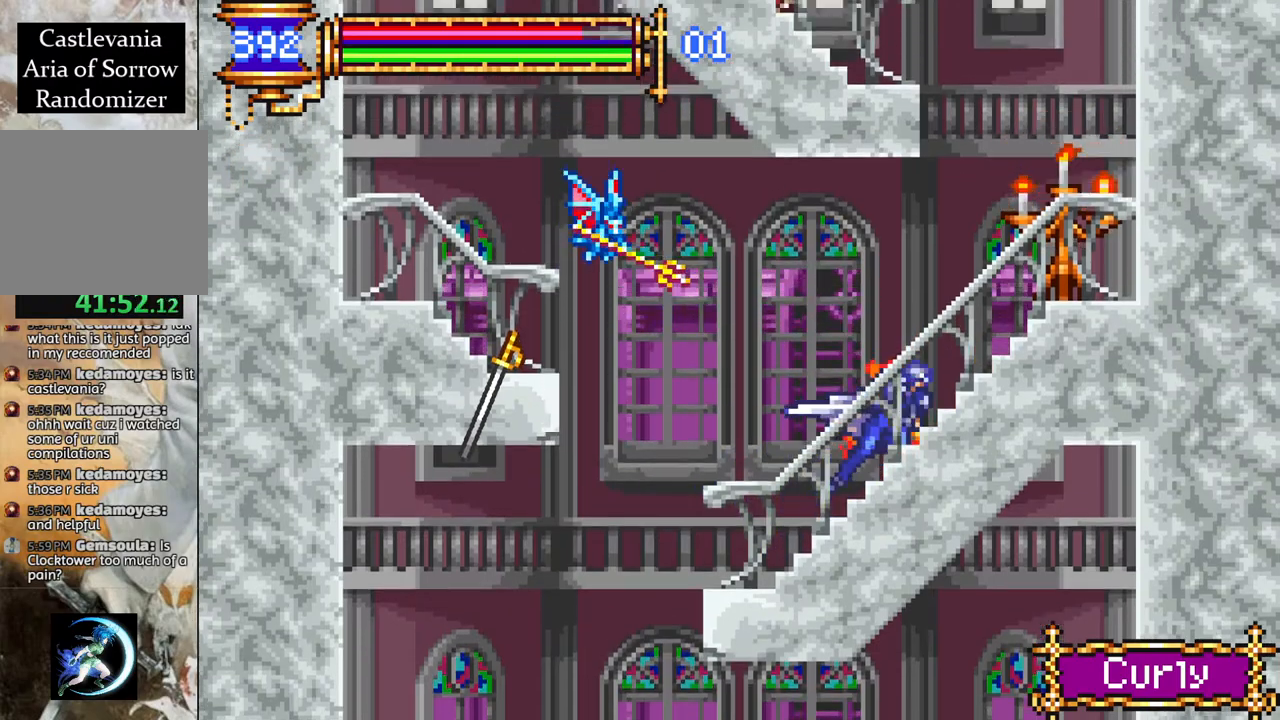
{"buttons": ["CROSS", "CIRCLE", "R1", "DPAD_LEFT"], "left_stick": "center", "right_stick": "center", "events": [[233, "DPAD_RIGHT", "up"], [283, "CROSS", "down"], [400, "DPAD_LEFT", "down"], [500, "CIRCLE", "down"]]}